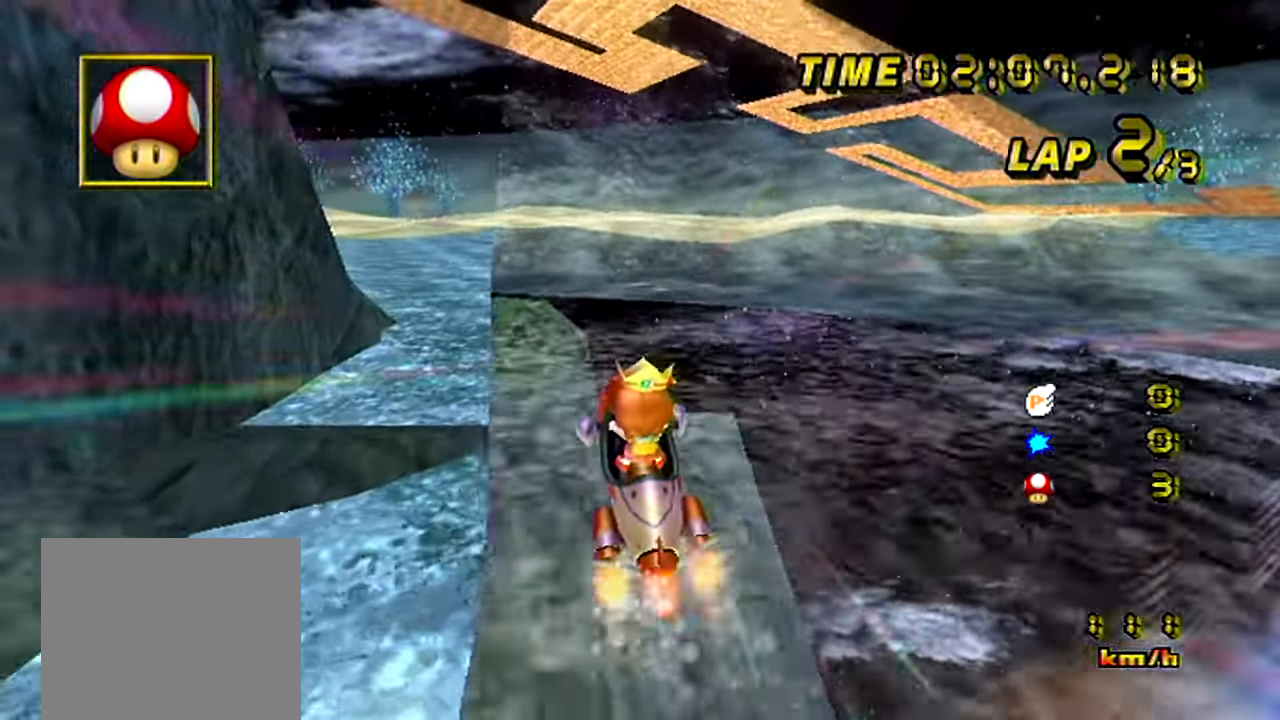
Gameplay with a controller (Nintendo layout); each line is a JSON object with the inputs held at the frame after it. "events" lists button and stick changes between this image and that frame as [ms after this image, input, new state], when the widget could be followed in between. Not read: L3 R3.
{"buttons": ["A"], "left_stick": "center", "events": [[33, "left_stick", "left"], [116, "left_stick", "center"]]}
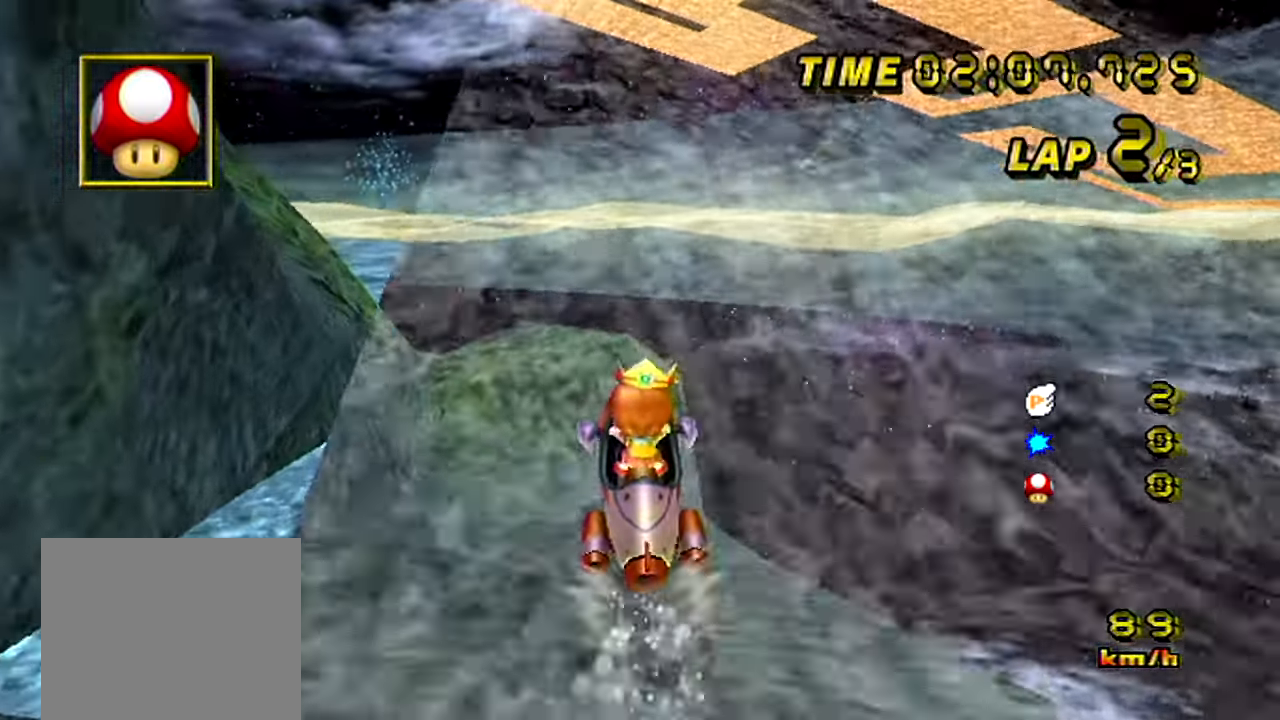
{"buttons": ["A"], "left_stick": "center", "events": []}
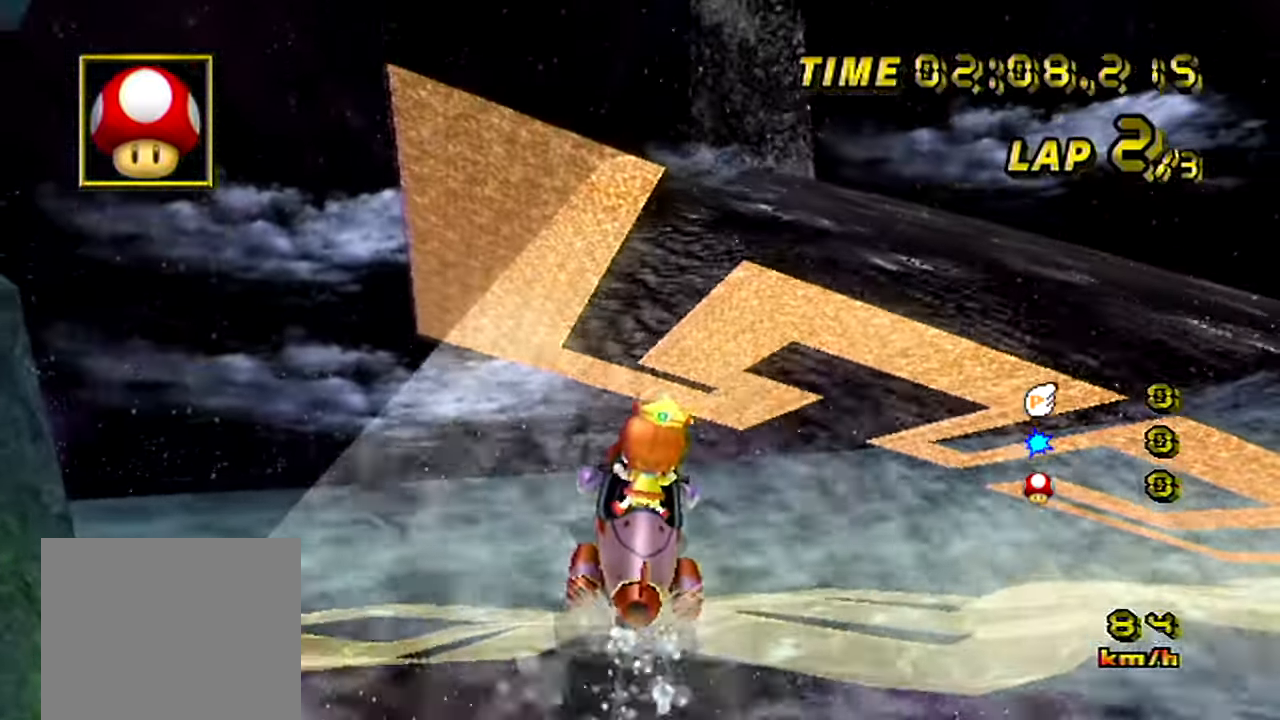
{"buttons": ["A", "B"], "left_stick": "left", "events": [[166, "B", "down"], [166, "left_stick", "left"]]}
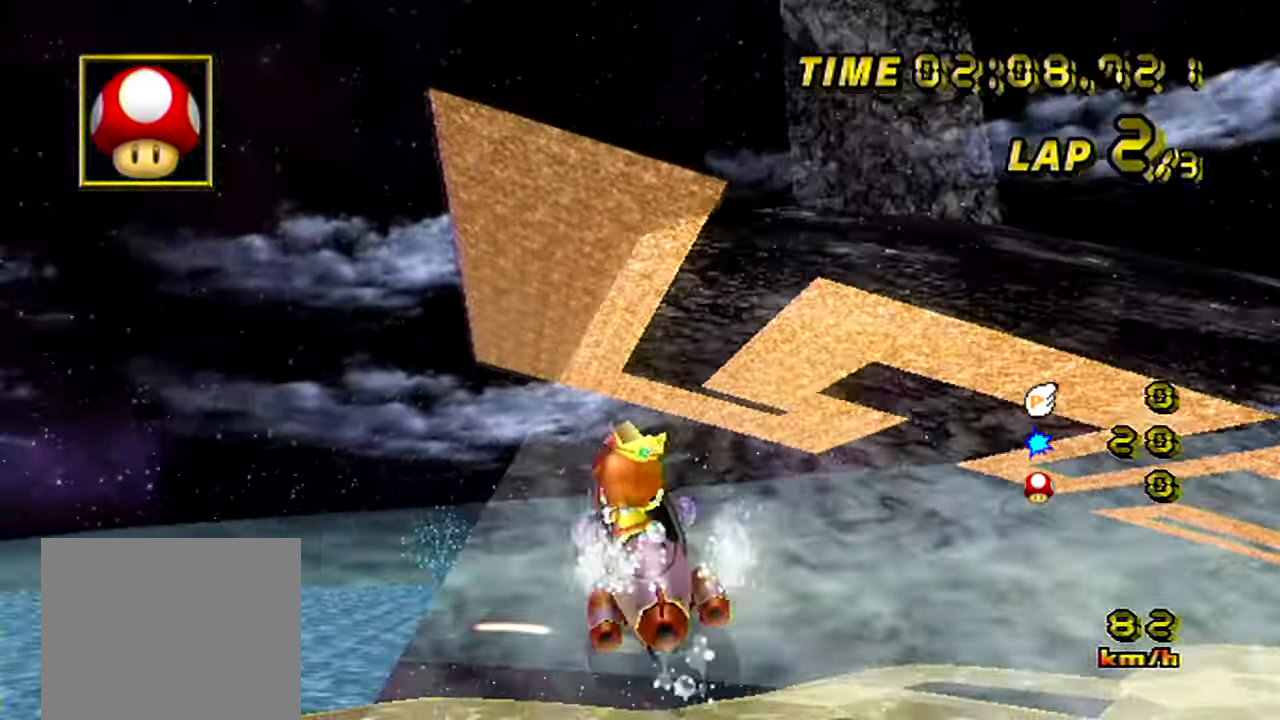
{"buttons": ["A"], "left_stick": "up", "events": [[134, "B", "up"], [150, "left_stick", "center"], [417, "left_stick", "up"]]}
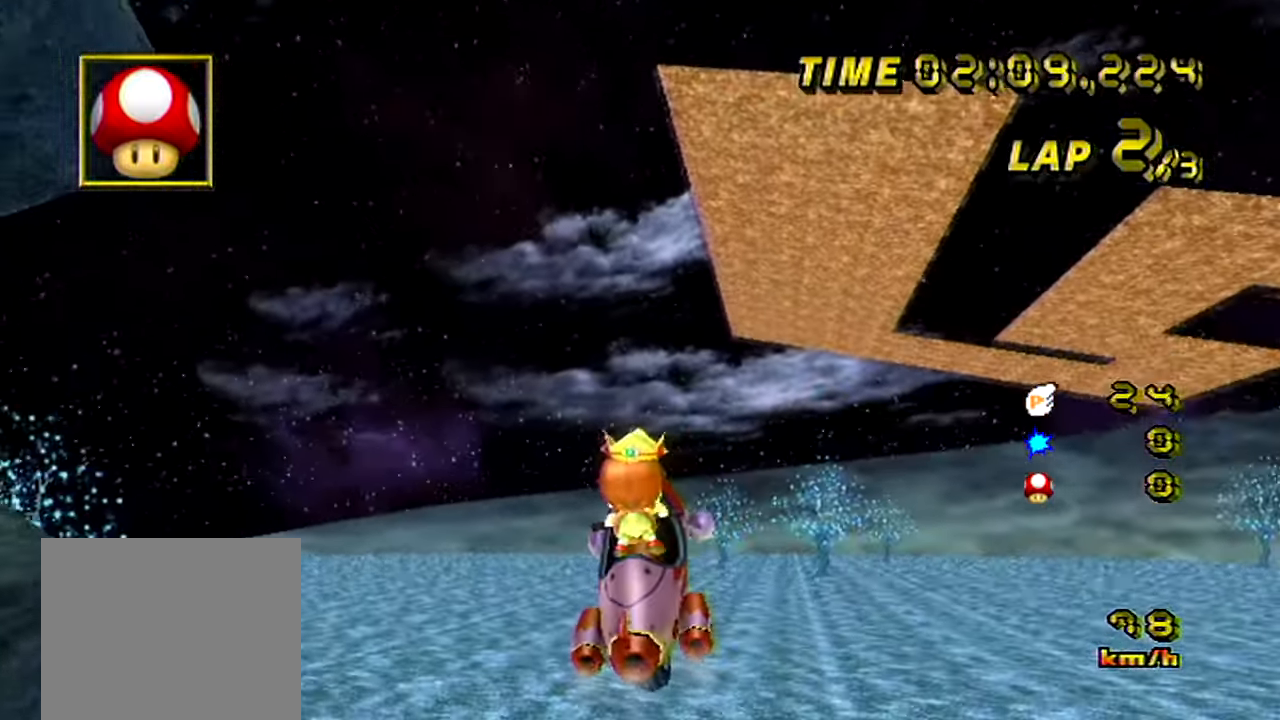
{"buttons": ["A"], "left_stick": "up-left", "events": [[33, "left_stick", "up-left"]]}
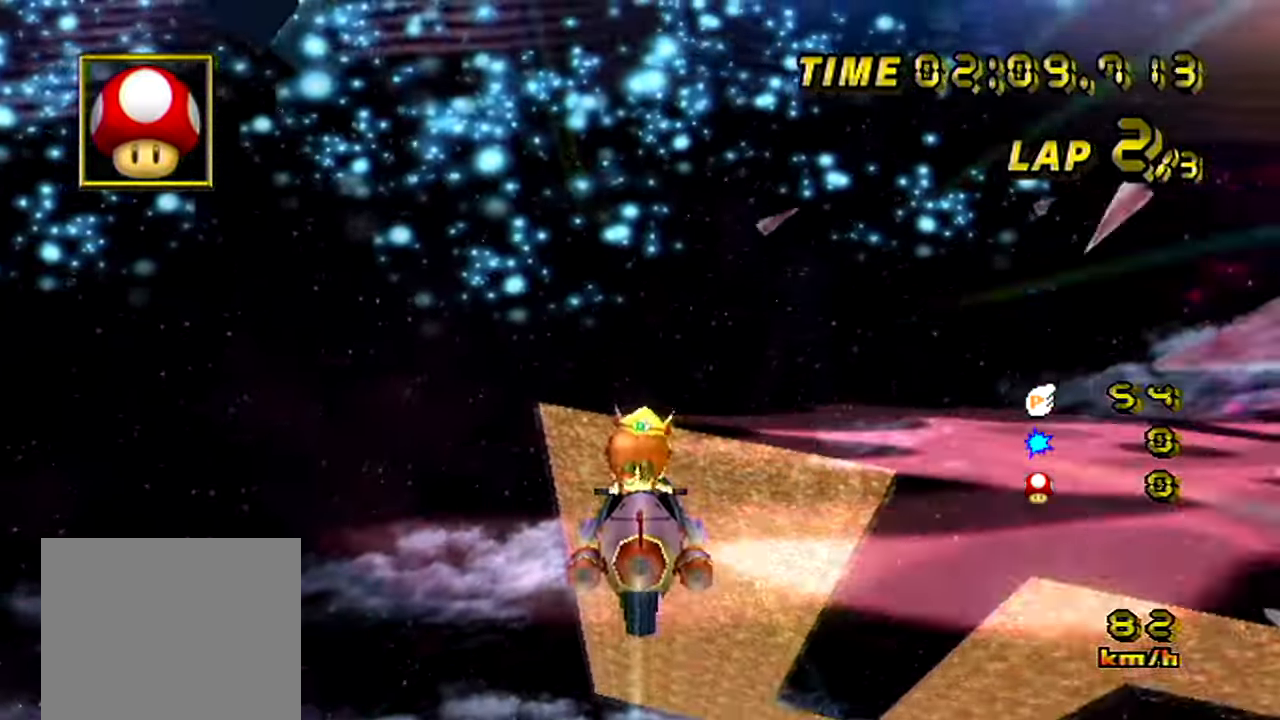
{"buttons": ["A"], "left_stick": "up-left", "events": [[150, "left_stick", "left"], [467, "left_stick", "up-left"]]}
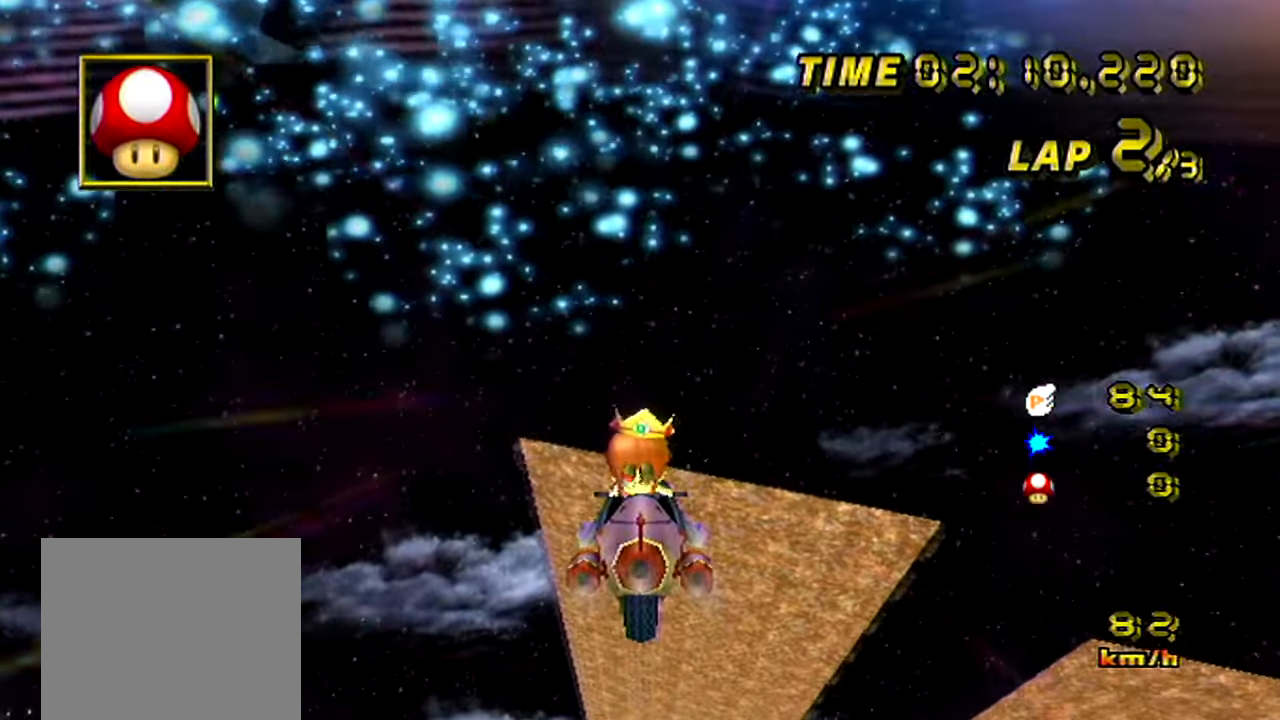
{"buttons": ["A"], "left_stick": "up-left", "events": []}
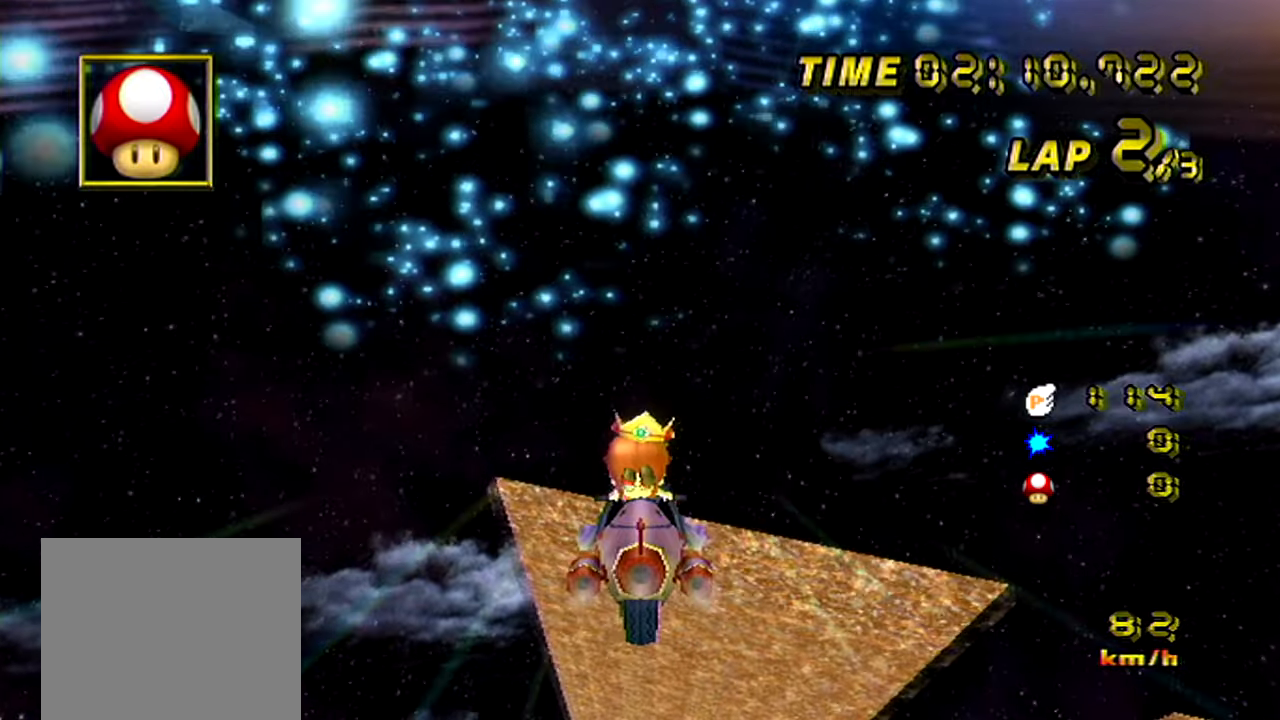
{"buttons": ["A"], "left_stick": "up-left", "events": []}
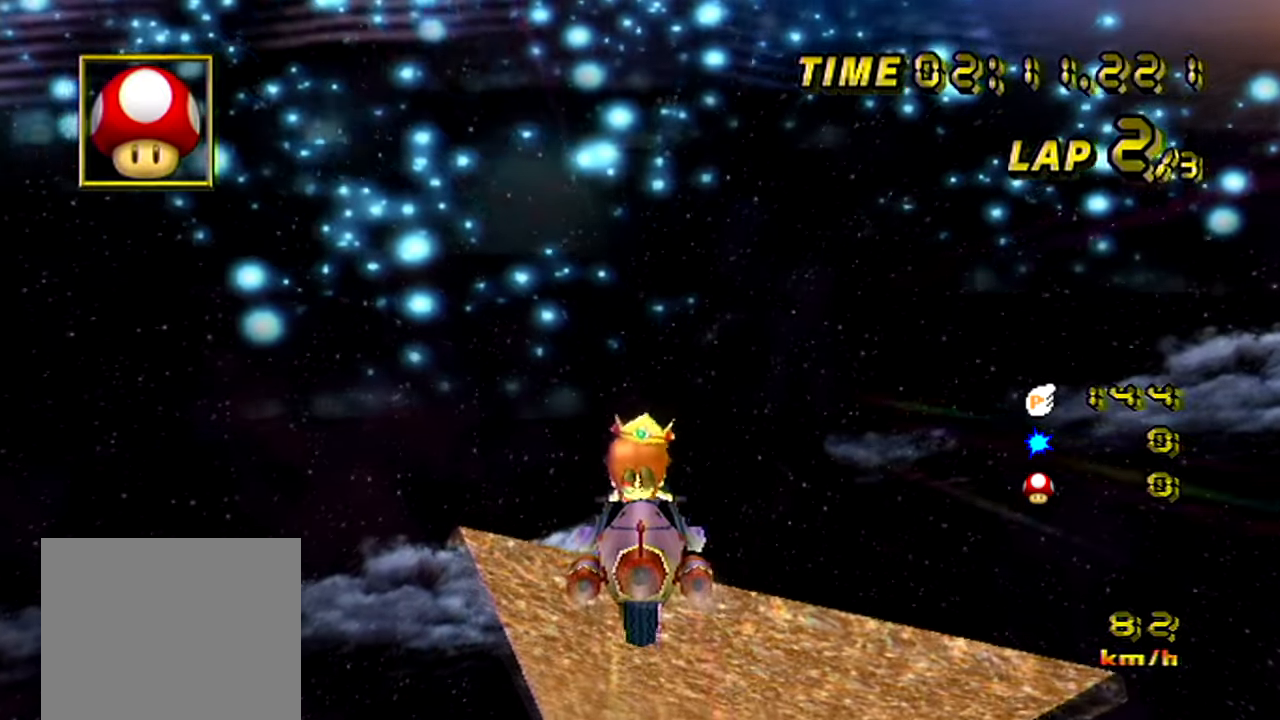
{"buttons": ["A"], "left_stick": "up-left", "events": []}
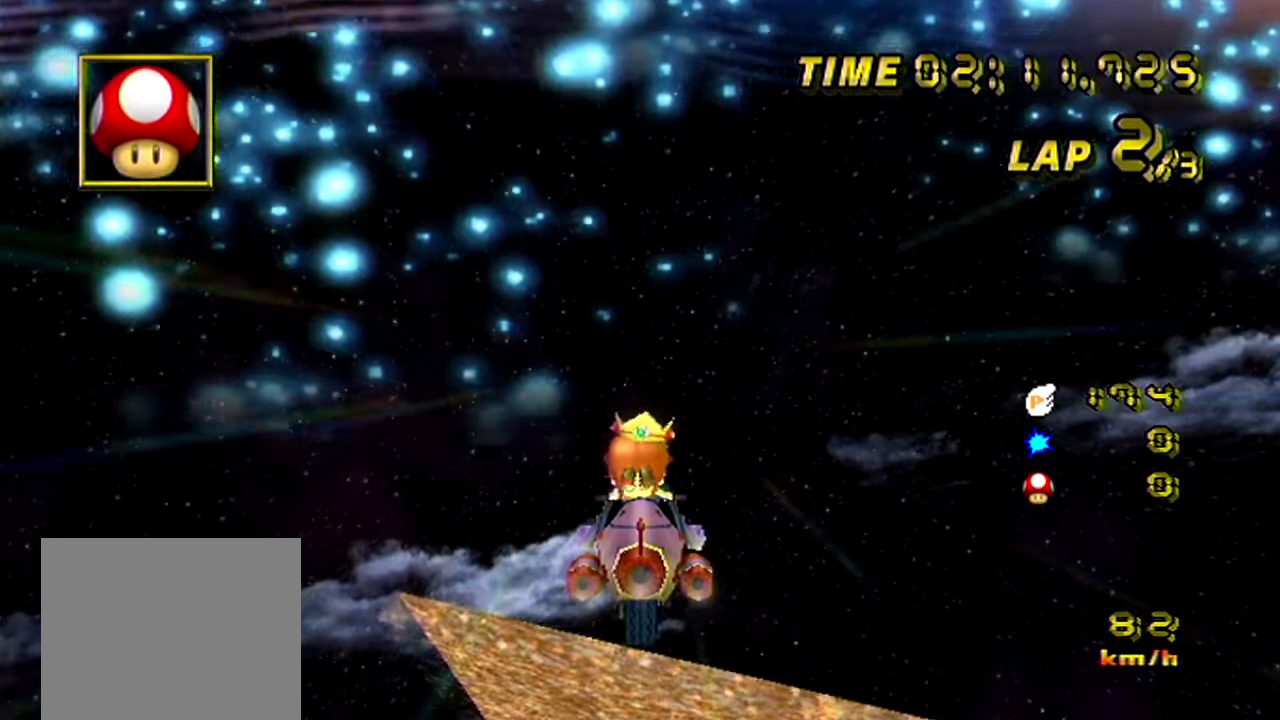
{"buttons": ["A"], "left_stick": "up-left", "events": []}
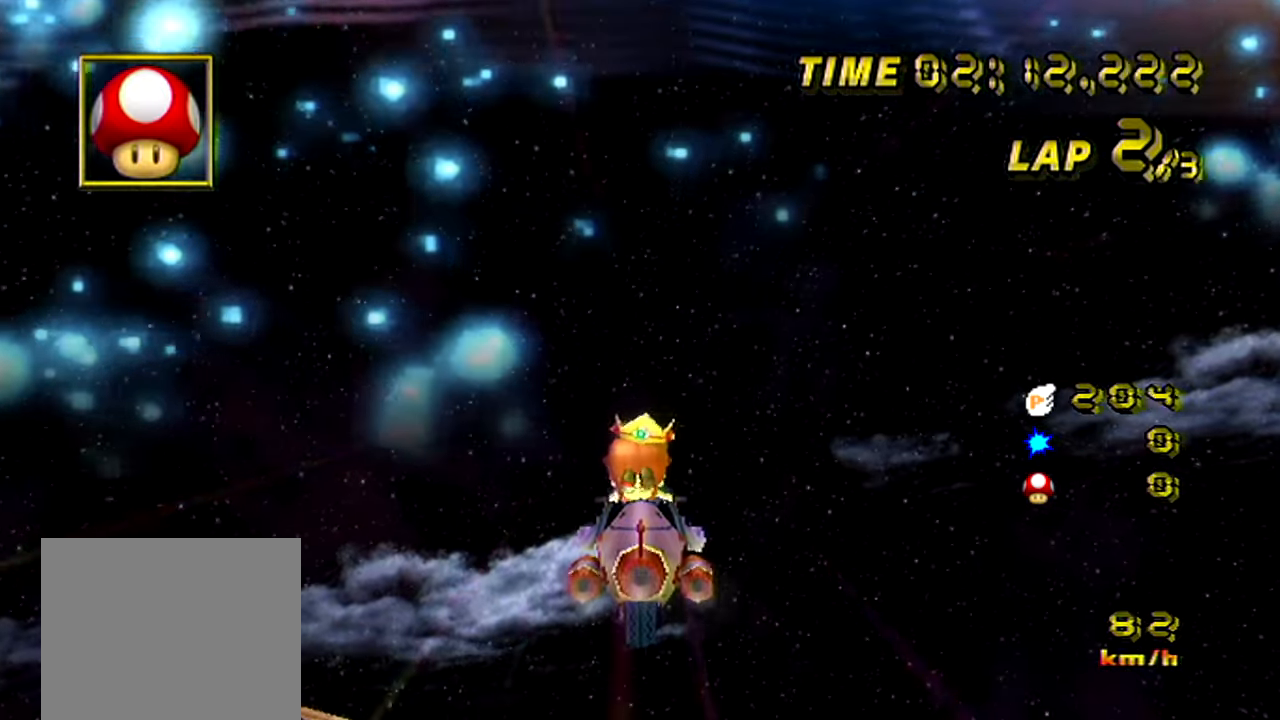
{"buttons": ["A"], "left_stick": "up-left", "events": []}
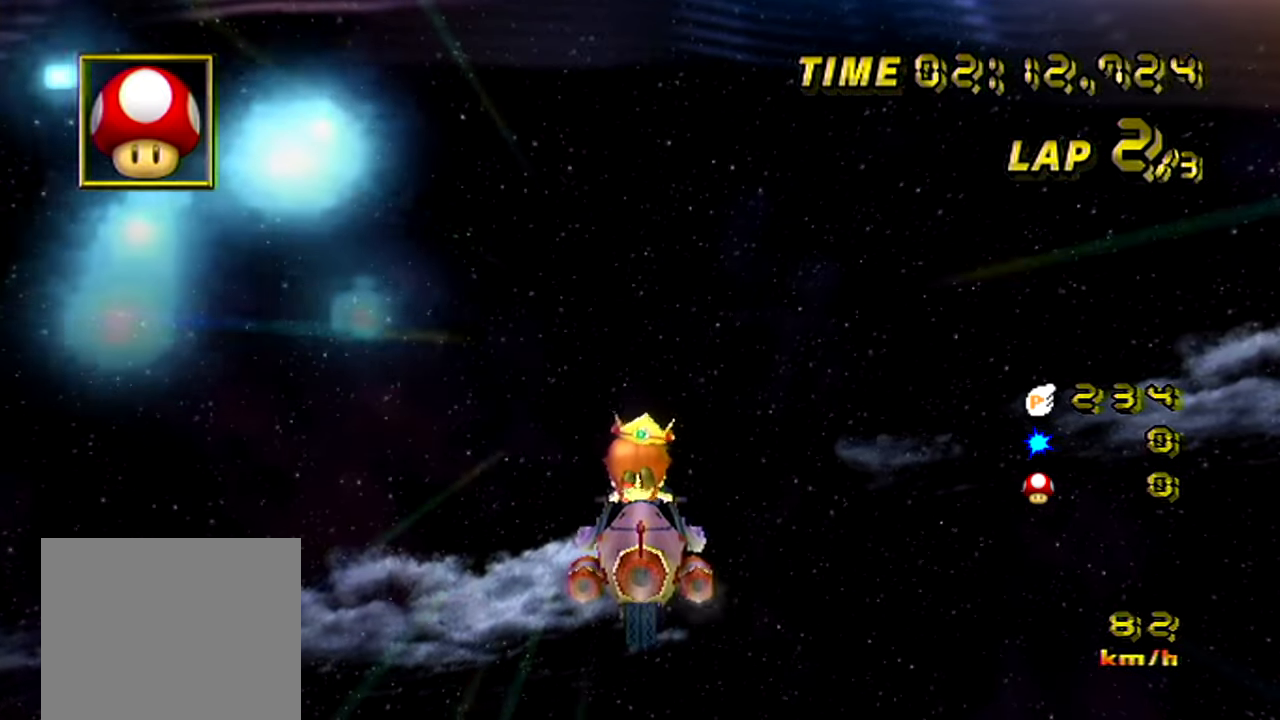
{"buttons": ["A"], "left_stick": "up-left", "events": []}
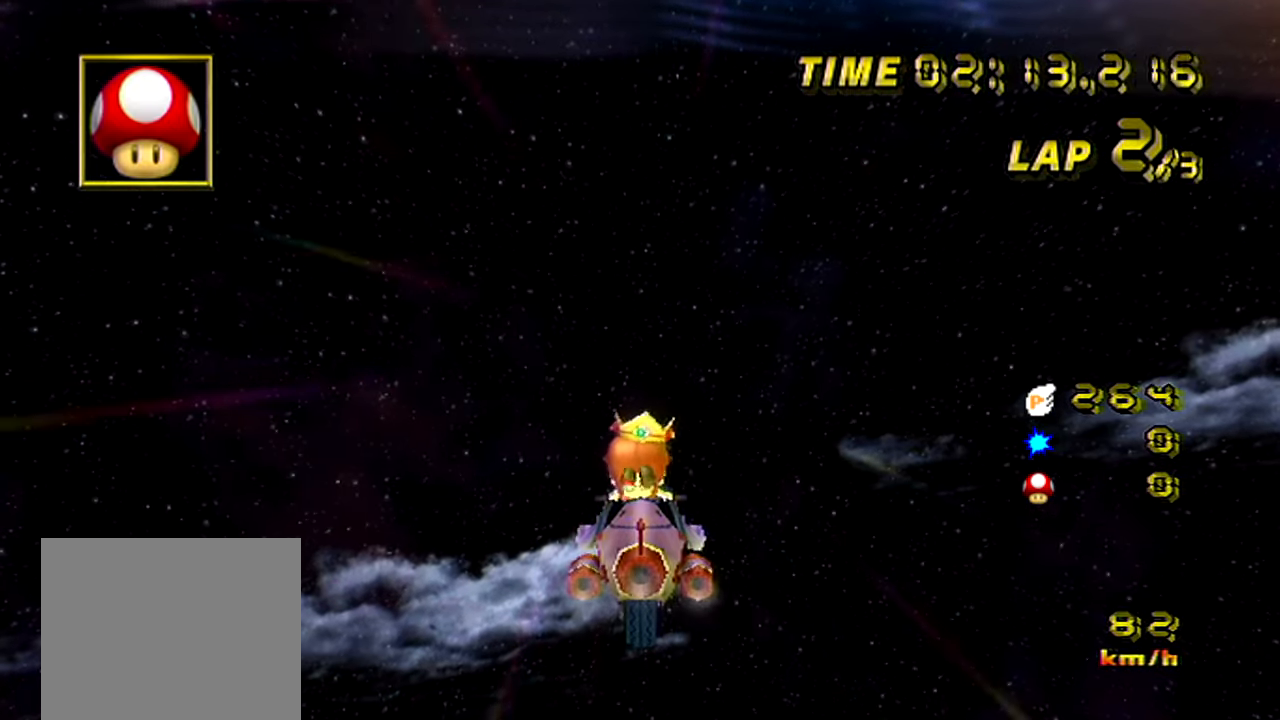
{"buttons": ["A"], "left_stick": "up-left", "events": []}
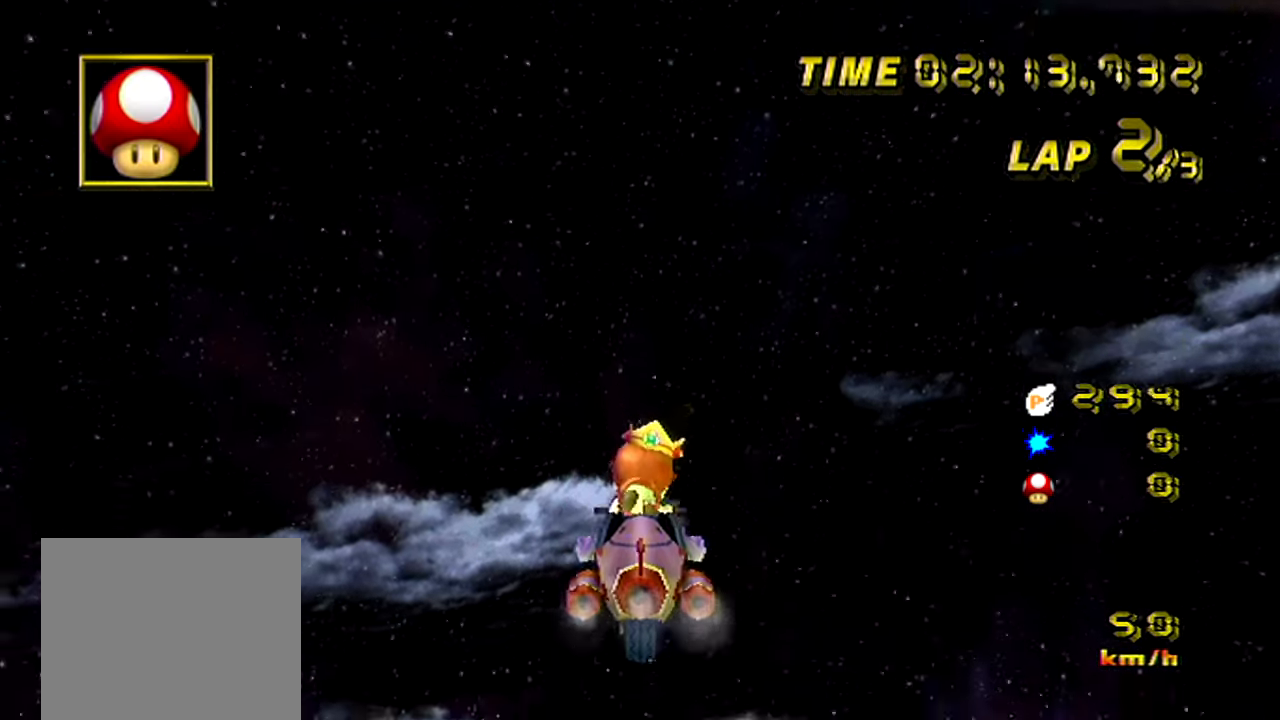
{"buttons": ["A"], "left_stick": "up-left", "events": []}
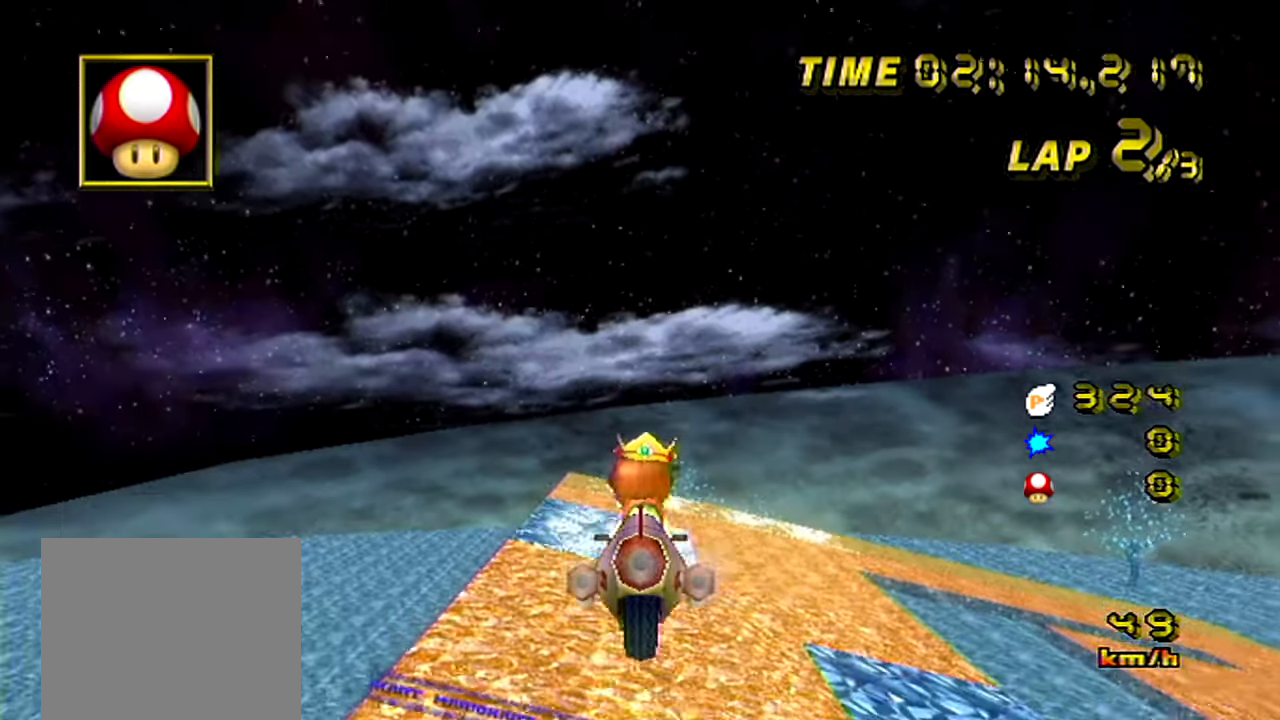
{"buttons": ["A"], "left_stick": "up-left", "events": []}
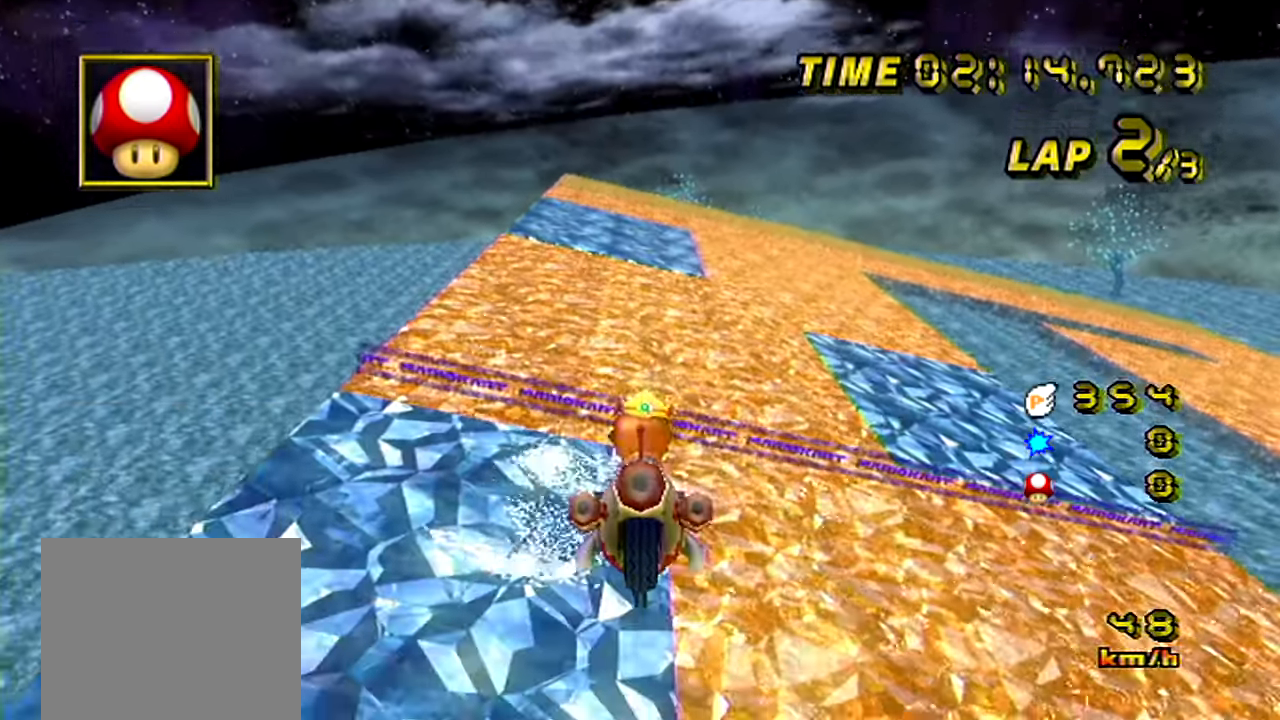
{"buttons": ["A"], "left_stick": "up-left", "events": []}
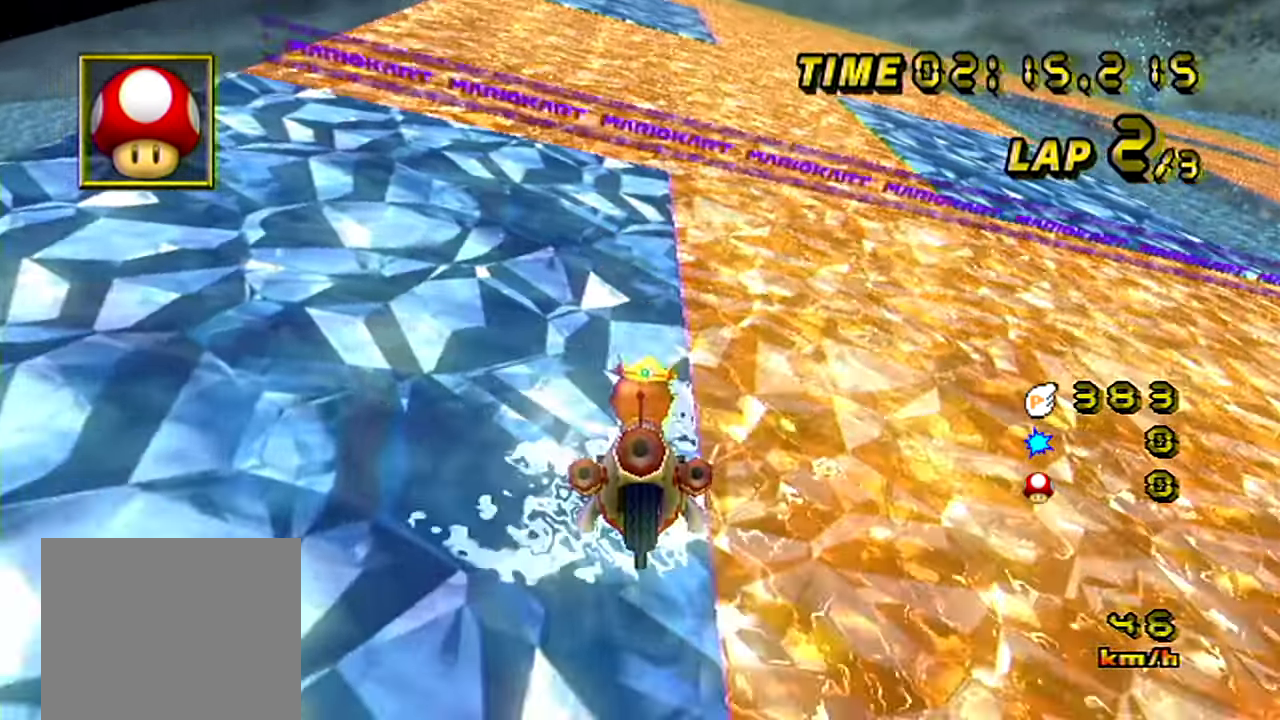
{"buttons": ["A"], "left_stick": "center", "events": [[17, "left_stick", "center"], [167, "left_stick", "left"], [233, "left_stick", "center"], [367, "B", "down"], [417, "B", "up"]]}
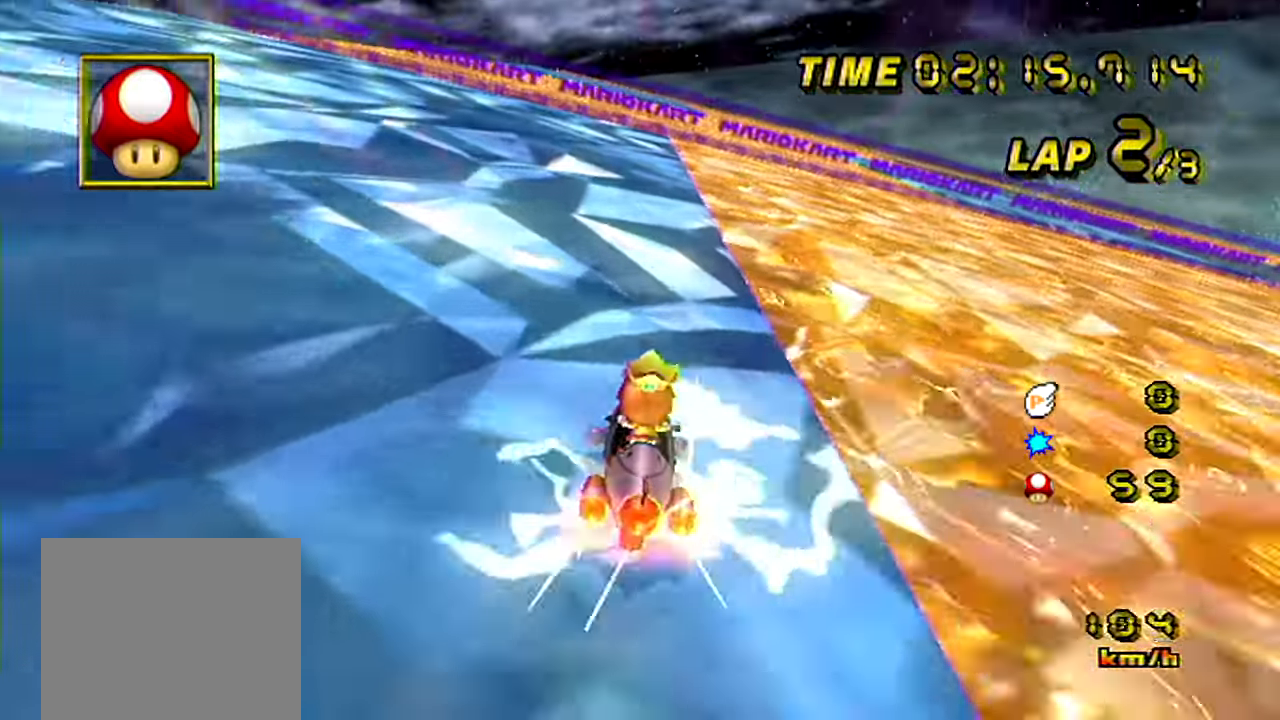
{"buttons": ["A"], "left_stick": "center", "events": [[50, "B", "down"], [451, "B", "up"]]}
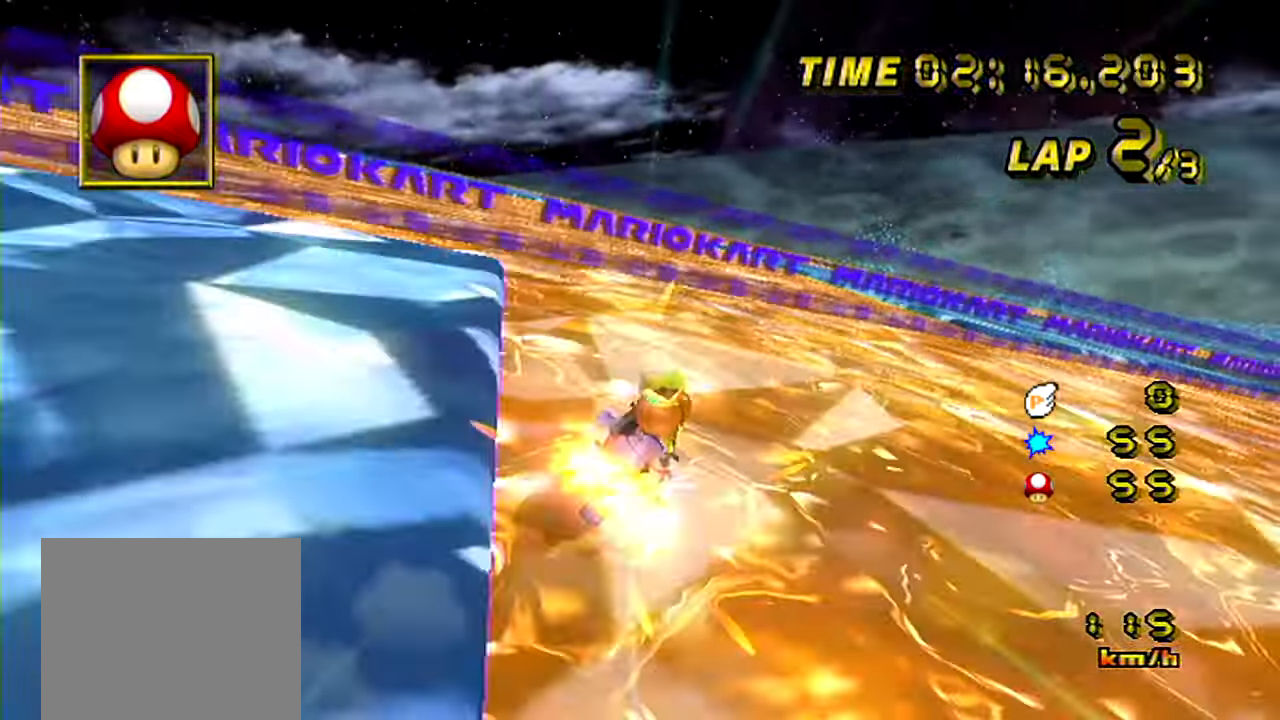
{"buttons": ["A"], "left_stick": "center", "events": []}
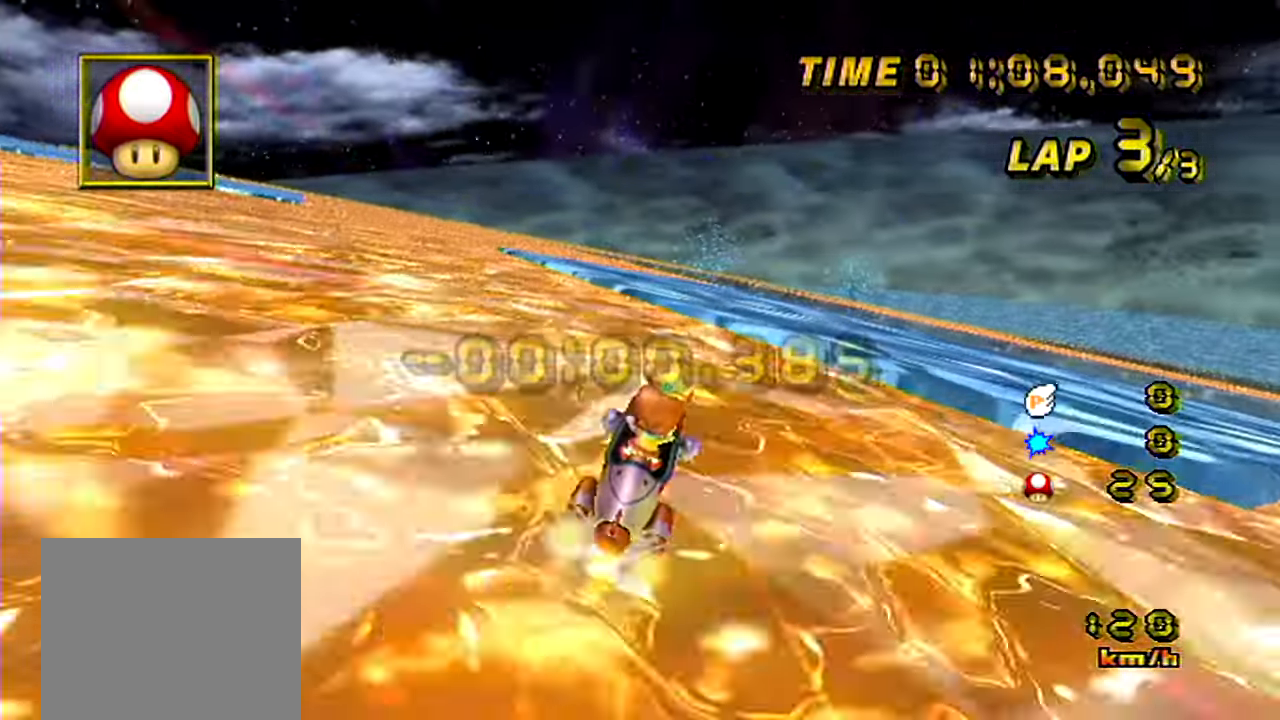
{"buttons": ["A"], "left_stick": "left", "events": [[17, "left_stick", "left"], [34, "B", "down"], [151, "B", "up"]]}
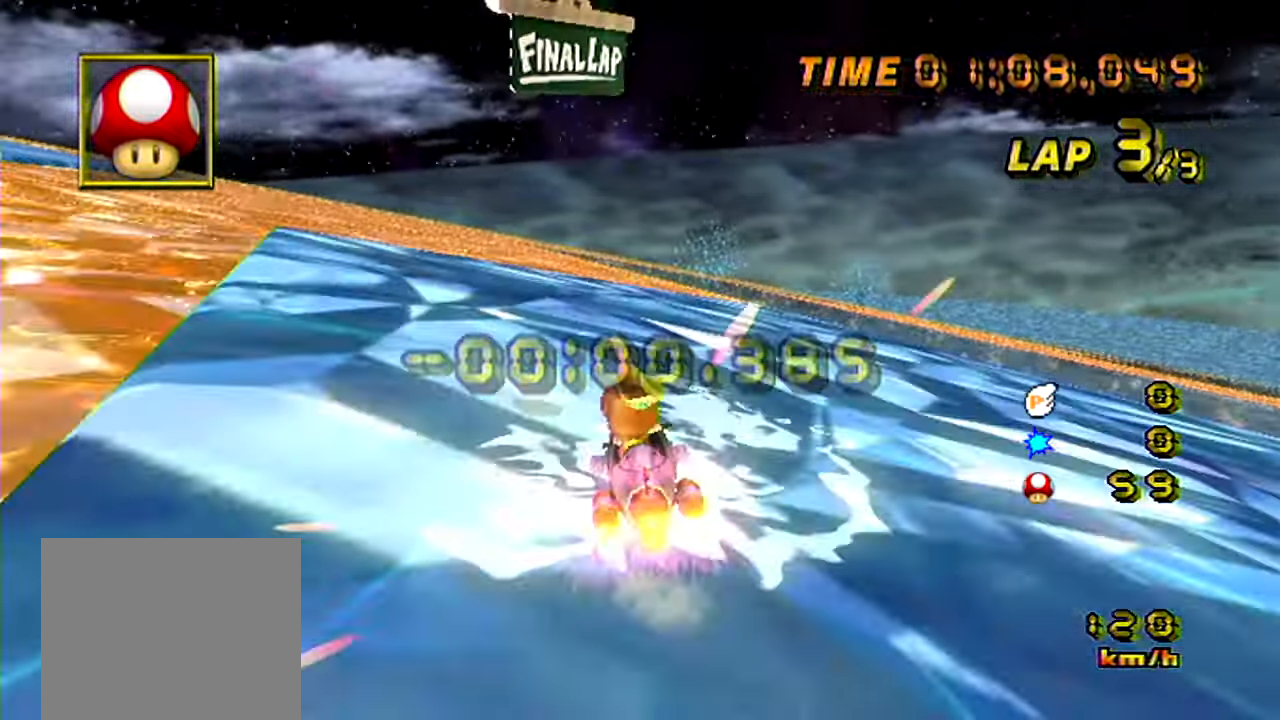
{"buttons": ["A"], "left_stick": "left", "events": []}
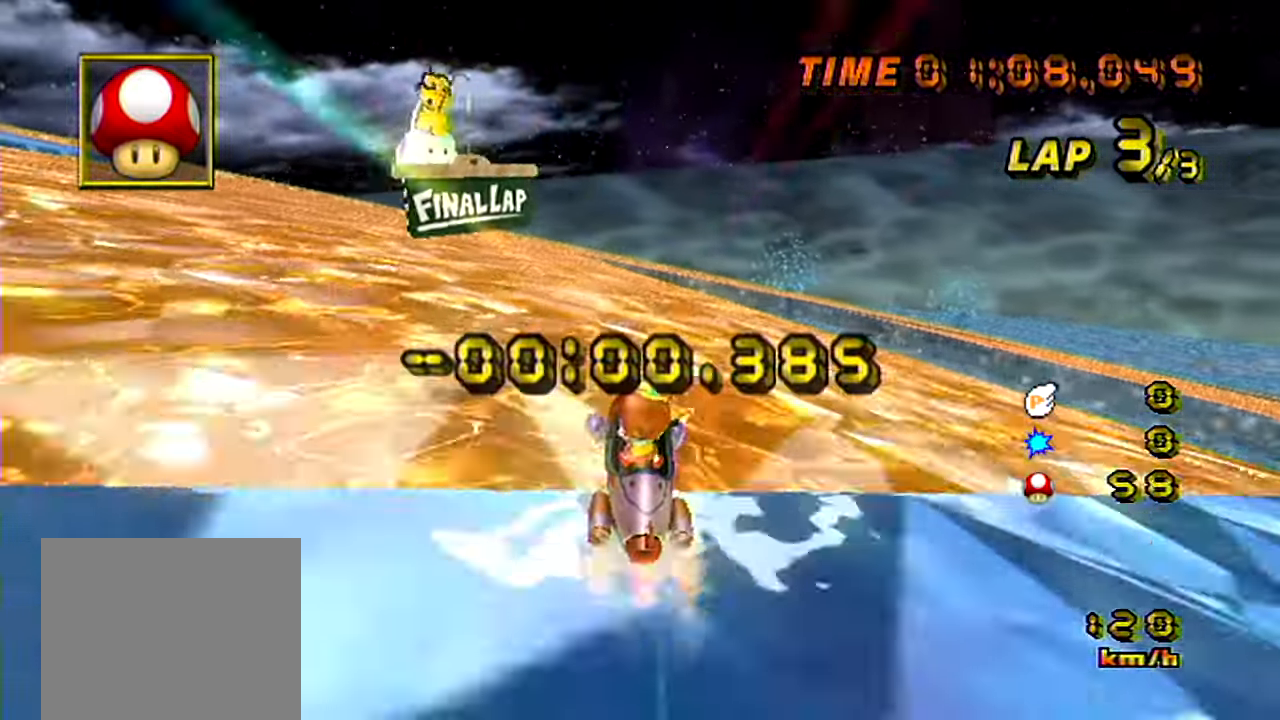
{"buttons": ["A"], "left_stick": "center", "events": [[434, "left_stick", "center"]]}
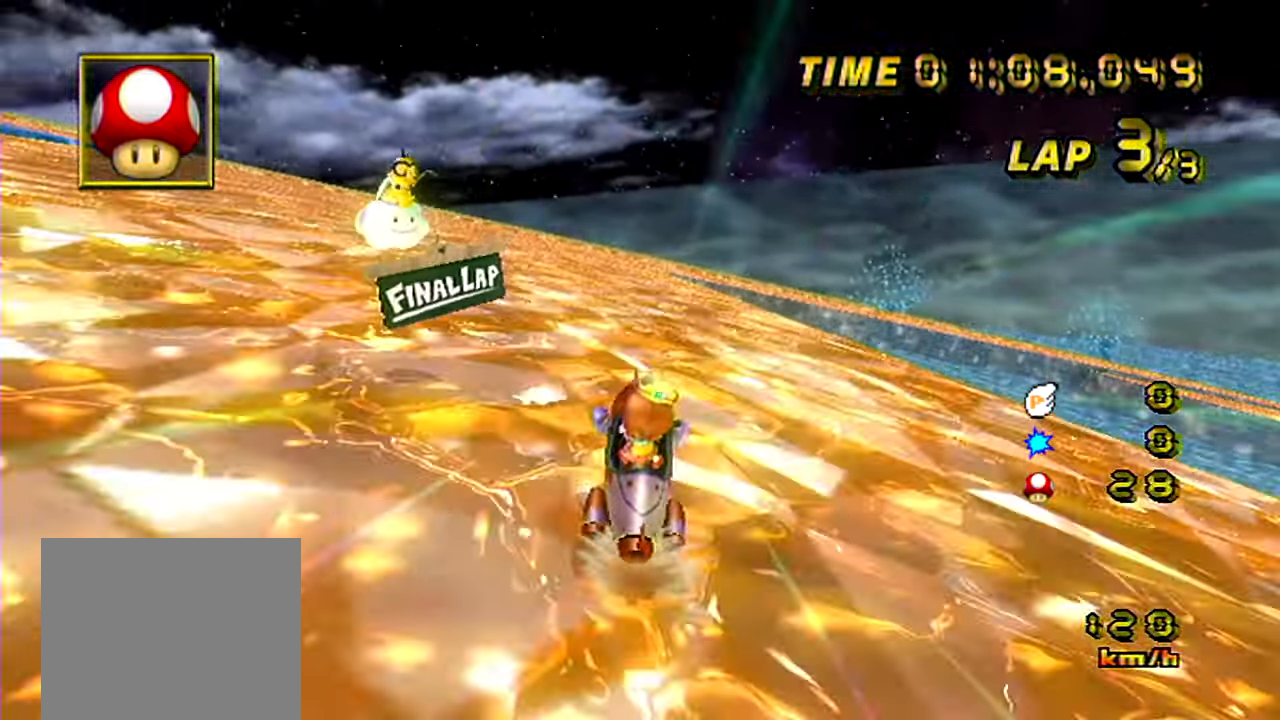
{"buttons": ["A", "B"], "left_stick": "center", "events": [[450, "B", "down"]]}
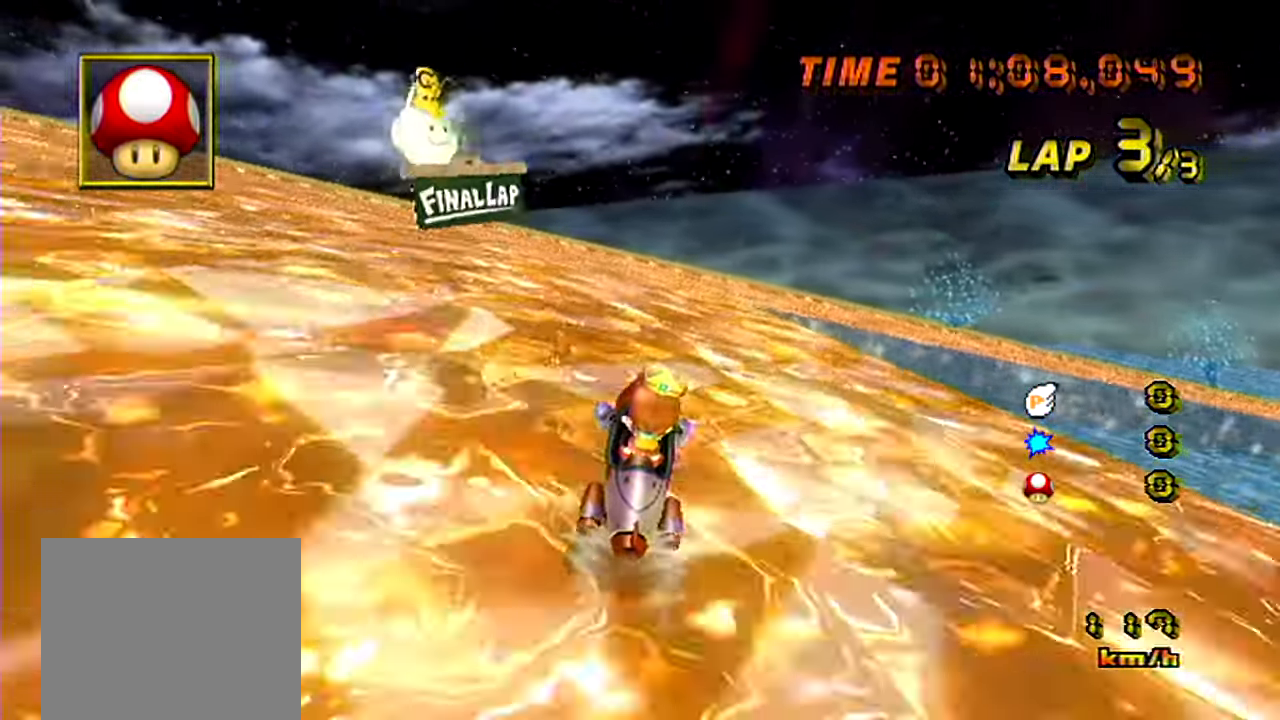
{"buttons": ["A", "B"], "left_stick": "center", "events": []}
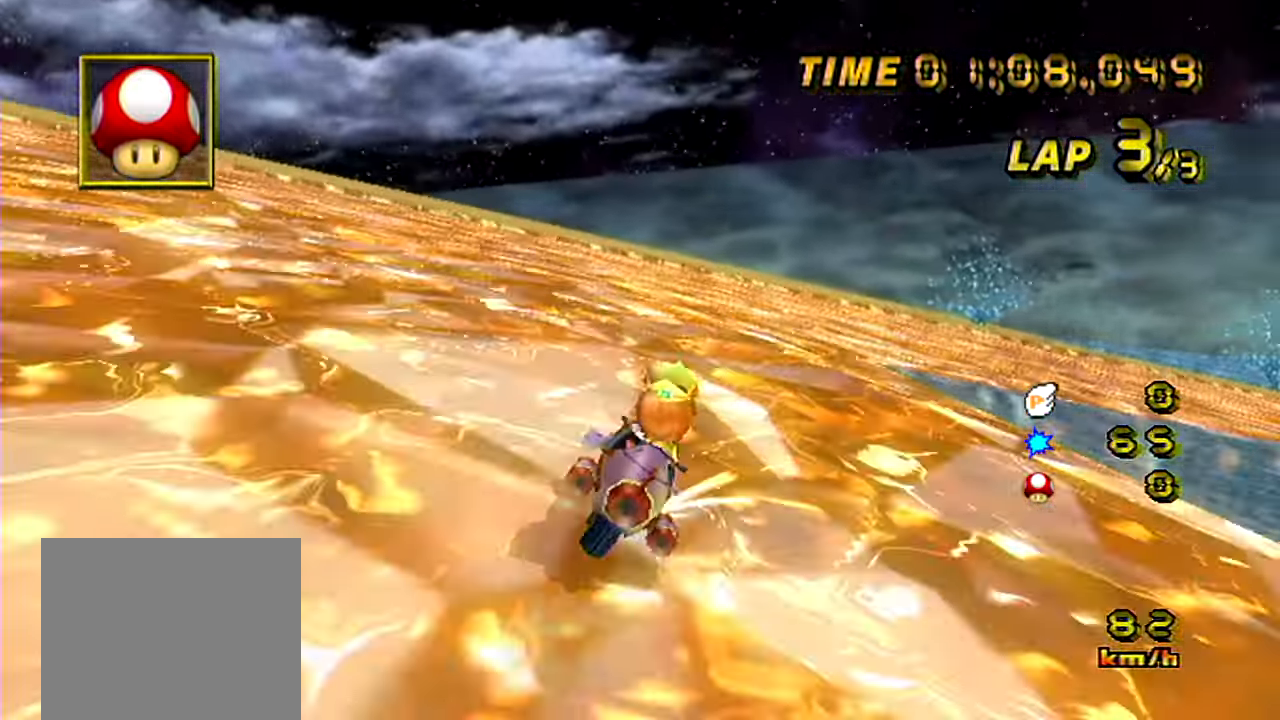
{"buttons": ["A", "B"], "left_stick": "center", "events": []}
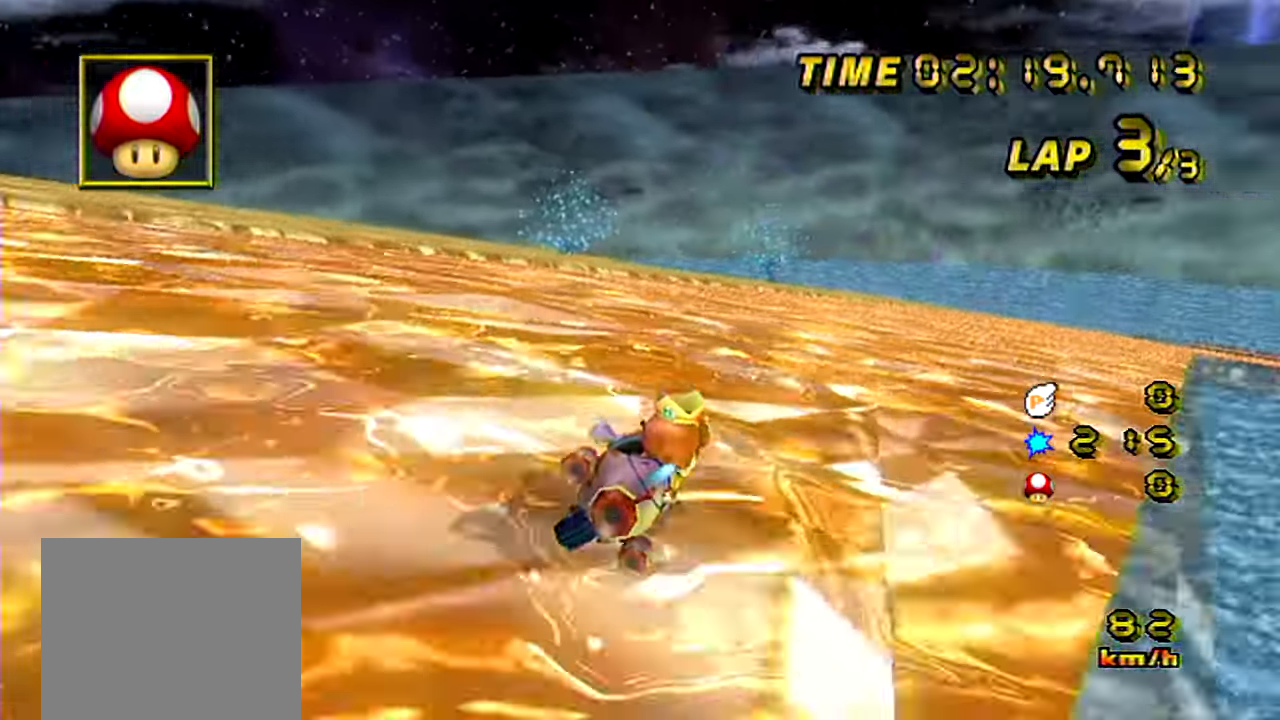
{"buttons": ["A"], "left_stick": "center", "events": [[117, "left_stick", "down"], [151, "B", "up"], [167, "left_stick", "left"], [484, "left_stick", "center"]]}
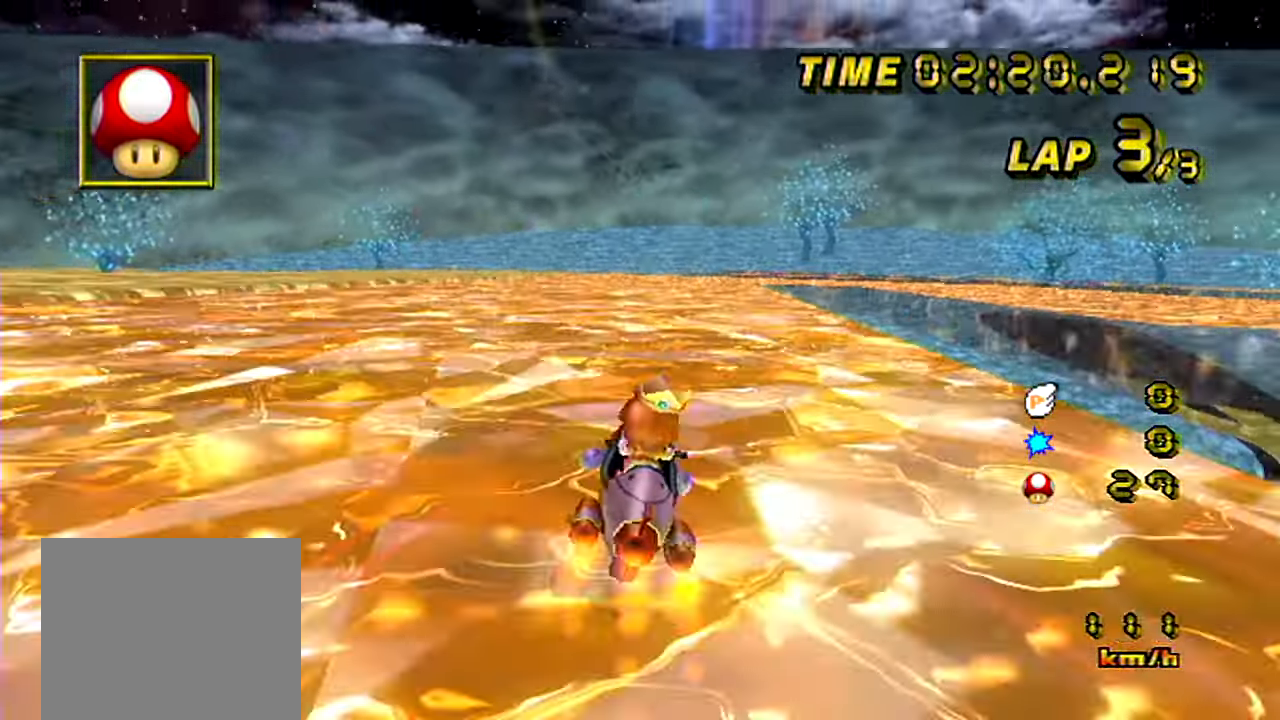
{"buttons": ["A"], "left_stick": "center", "events": [[250, "left_stick", "left"], [450, "left_stick", "center"]]}
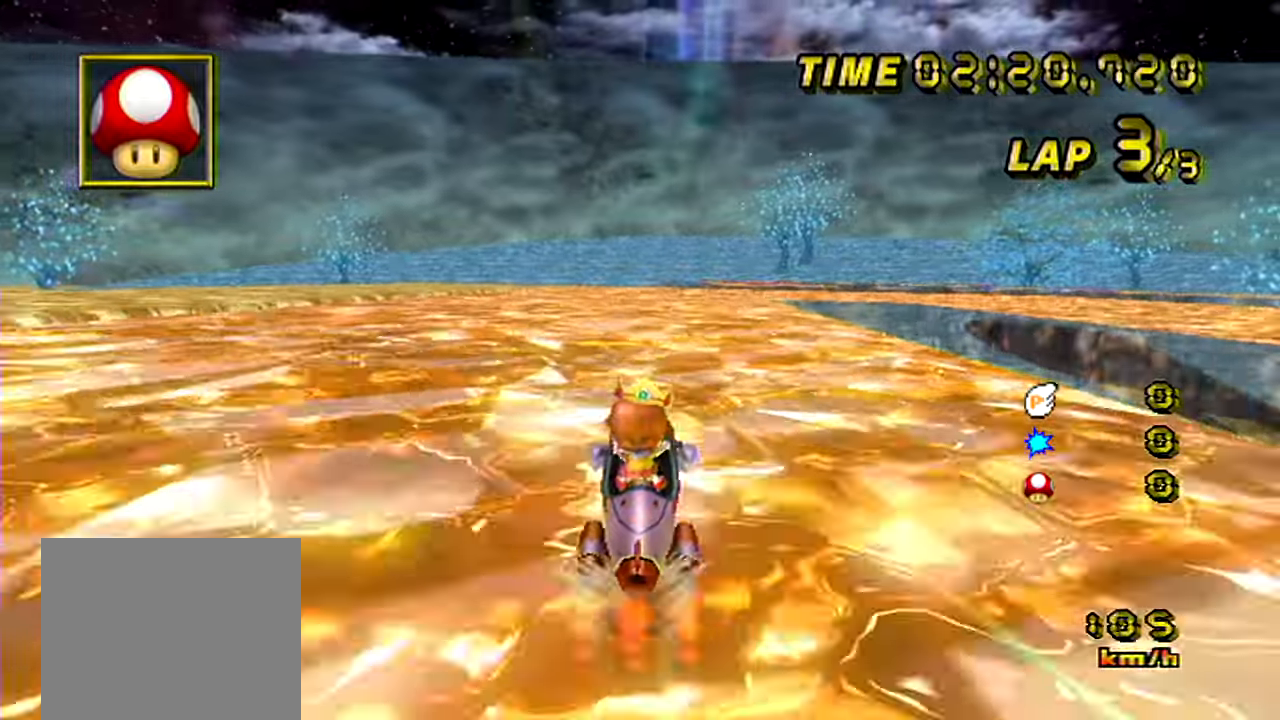
{"buttons": ["A"], "left_stick": "center", "events": []}
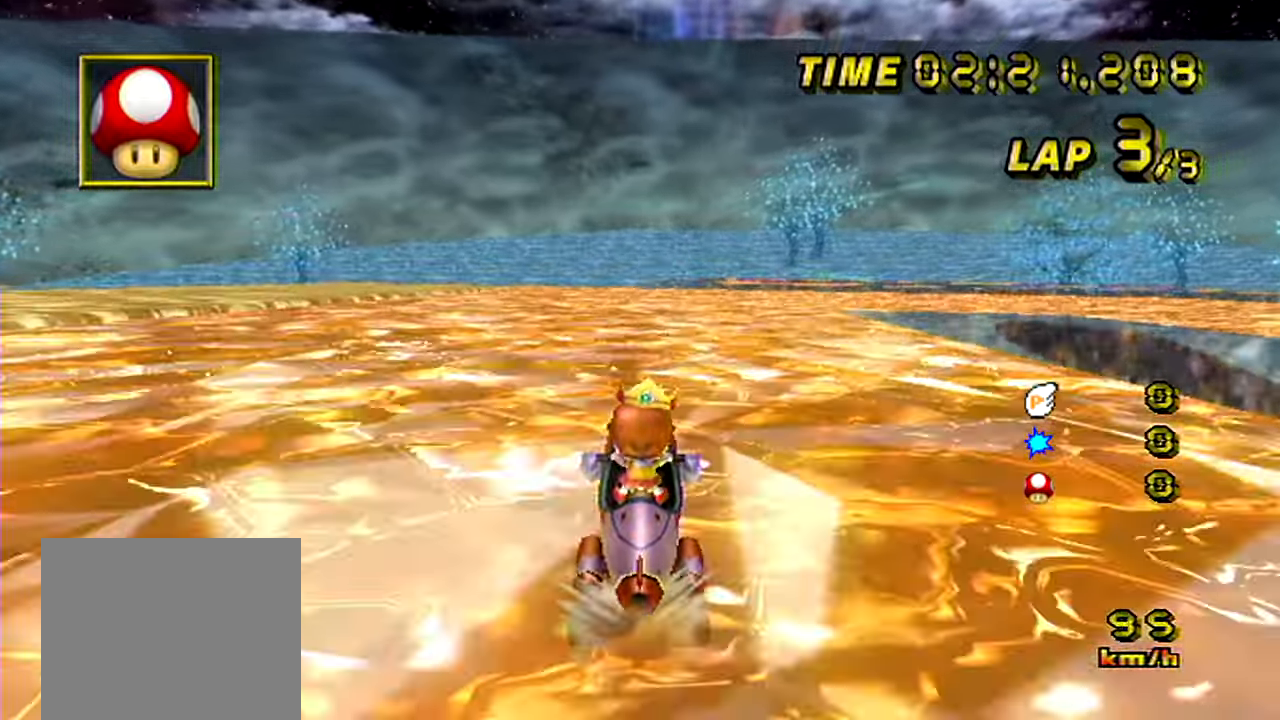
{"buttons": ["A", "B"], "left_stick": "center"}